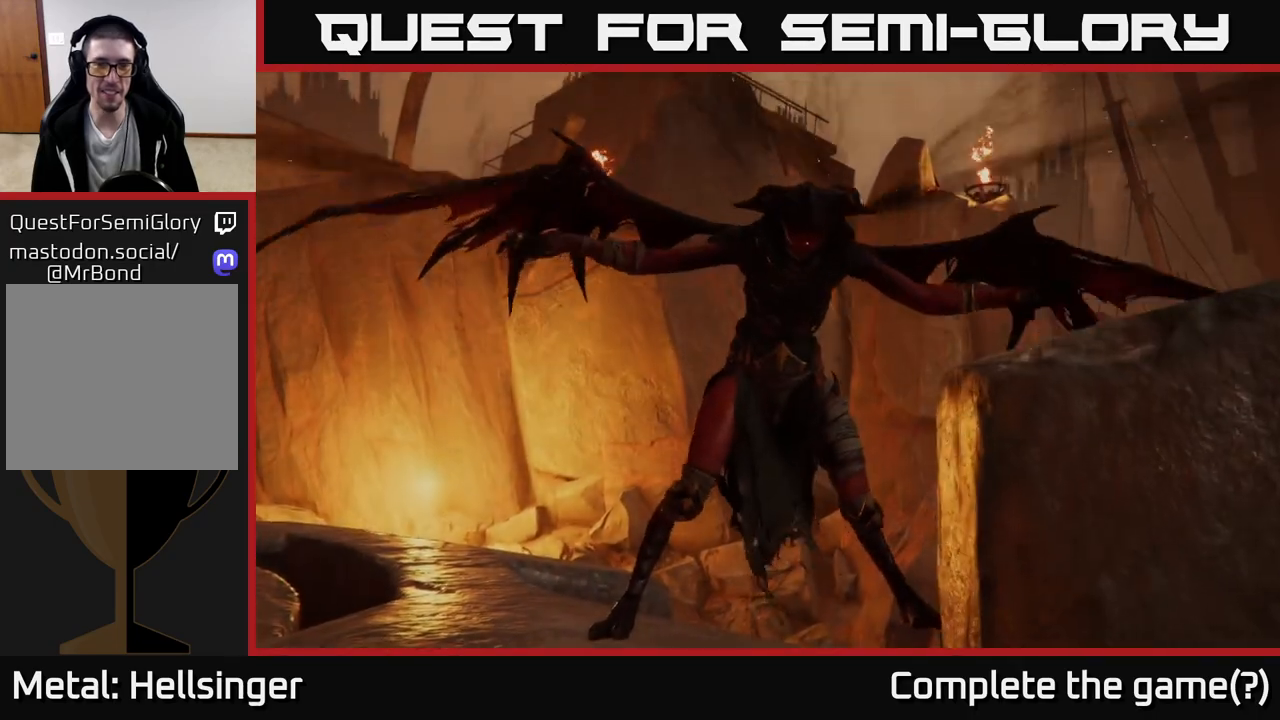
Gameplay with a controller (Xbox layout); each line is a JSON object with the inputs held at the frame after it. "events" lists button and stick changes between this image and that frame as [ms after this image, input, new state], when the widget could be followed in between.
{"buttons": ["A"], "left_stick": "center", "right_stick": "center", "events": [[50, "A", "up"], [133, "A", "down"], [200, "A", "up"], [300, "A", "down"], [367, "A", "up"], [450, "A", "down"]]}
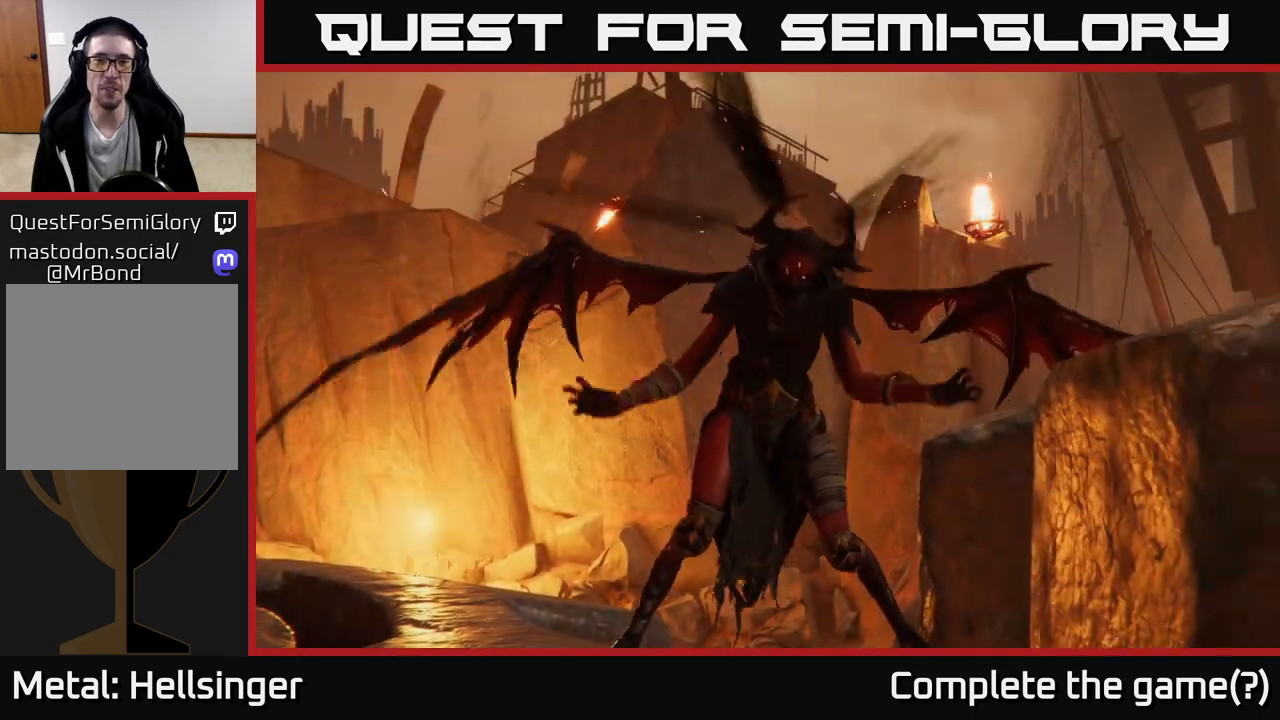
{"buttons": ["A"], "left_stick": "center", "right_stick": "center", "events": [[50, "A", "up"], [133, "A", "down"], [200, "A", "up"], [317, "A", "down"], [350, "A", "up"], [483, "A", "down"]]}
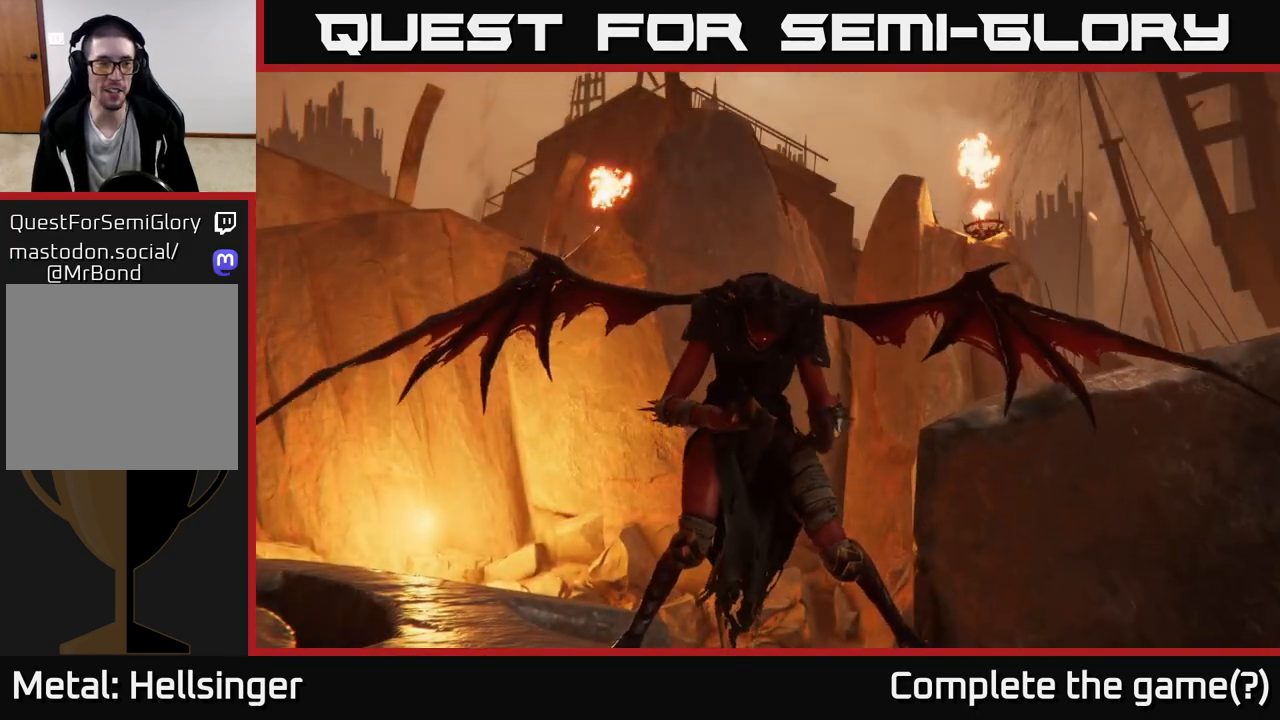
{"buttons": [], "left_stick": "center", "right_stick": "center", "events": [[50, "A", "up"]]}
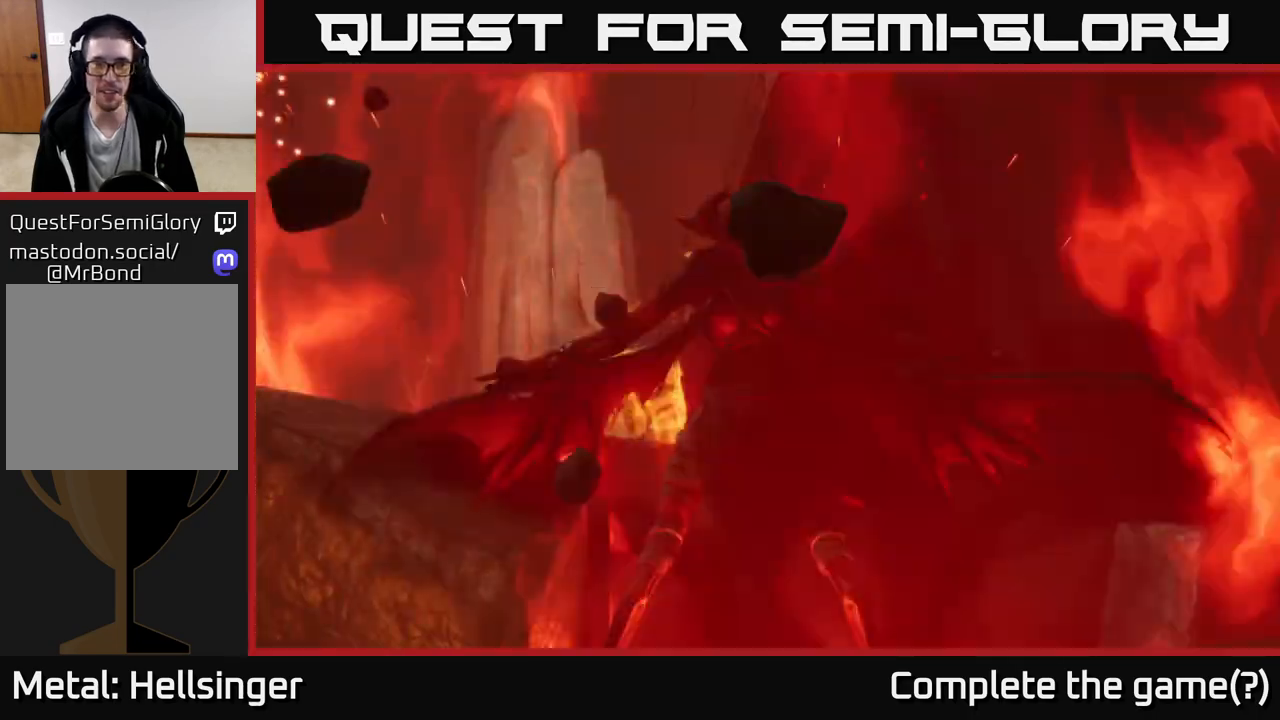
{"buttons": [], "left_stick": "center", "right_stick": "center", "events": []}
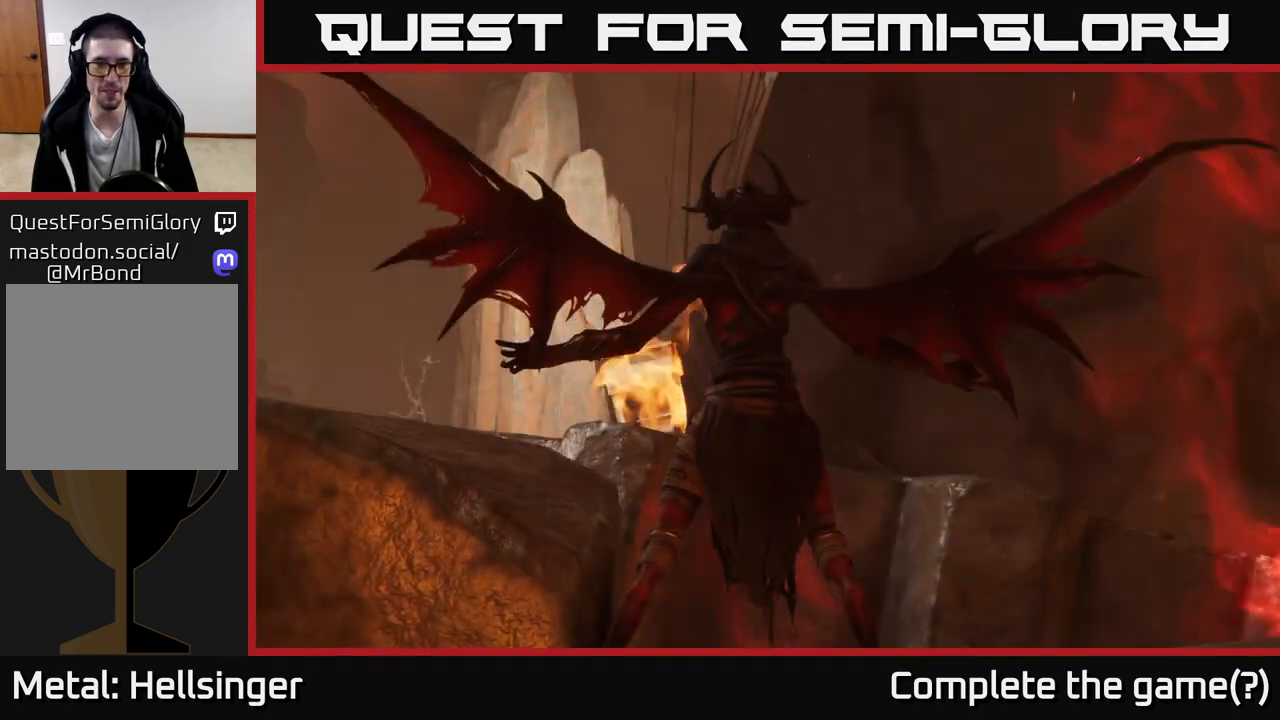
{"buttons": [], "left_stick": "center", "right_stick": "center", "events": []}
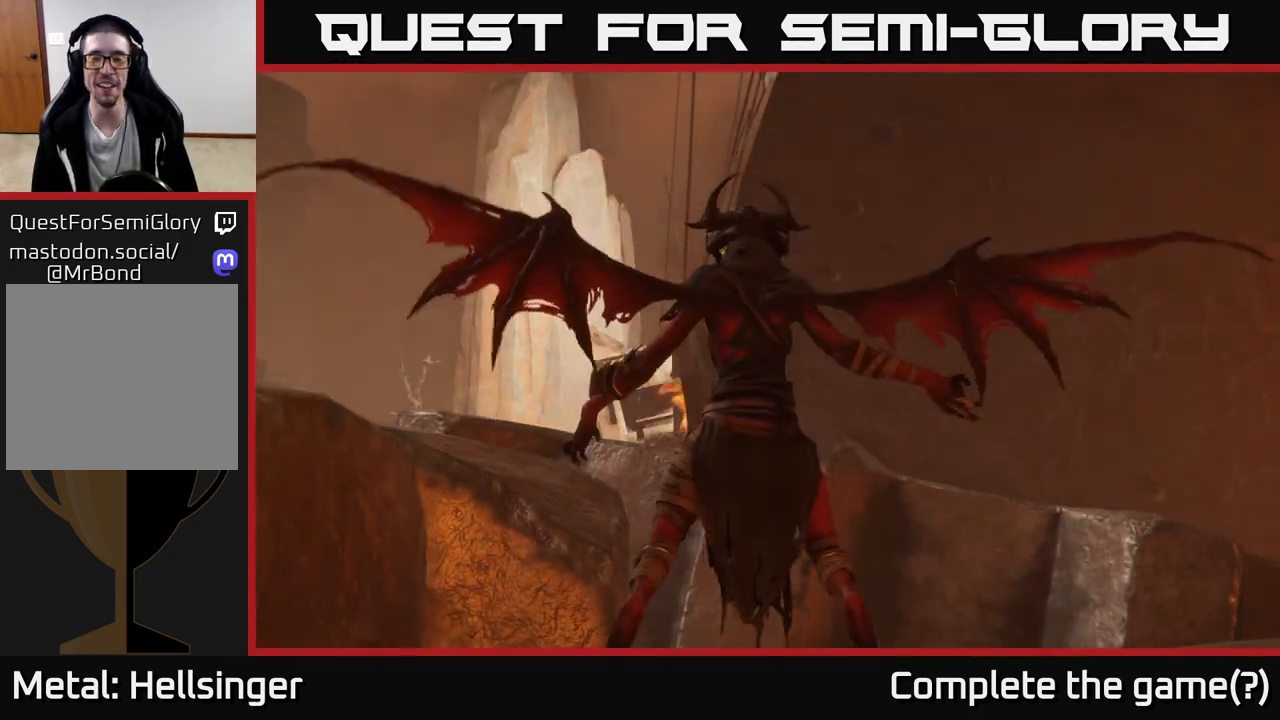
{"buttons": [], "left_stick": "center", "right_stick": "center", "events": []}
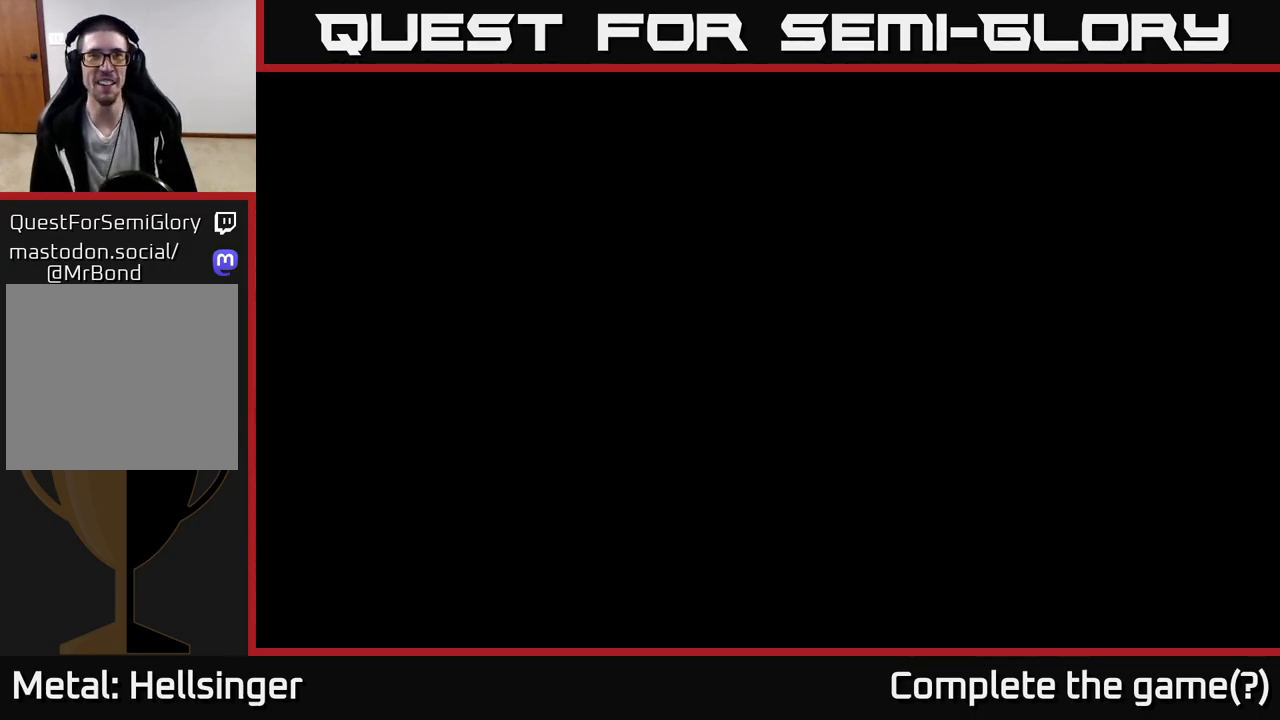
{"buttons": [], "left_stick": "center", "right_stick": "up-left", "events": [[483, "right_stick", "up-left"]]}
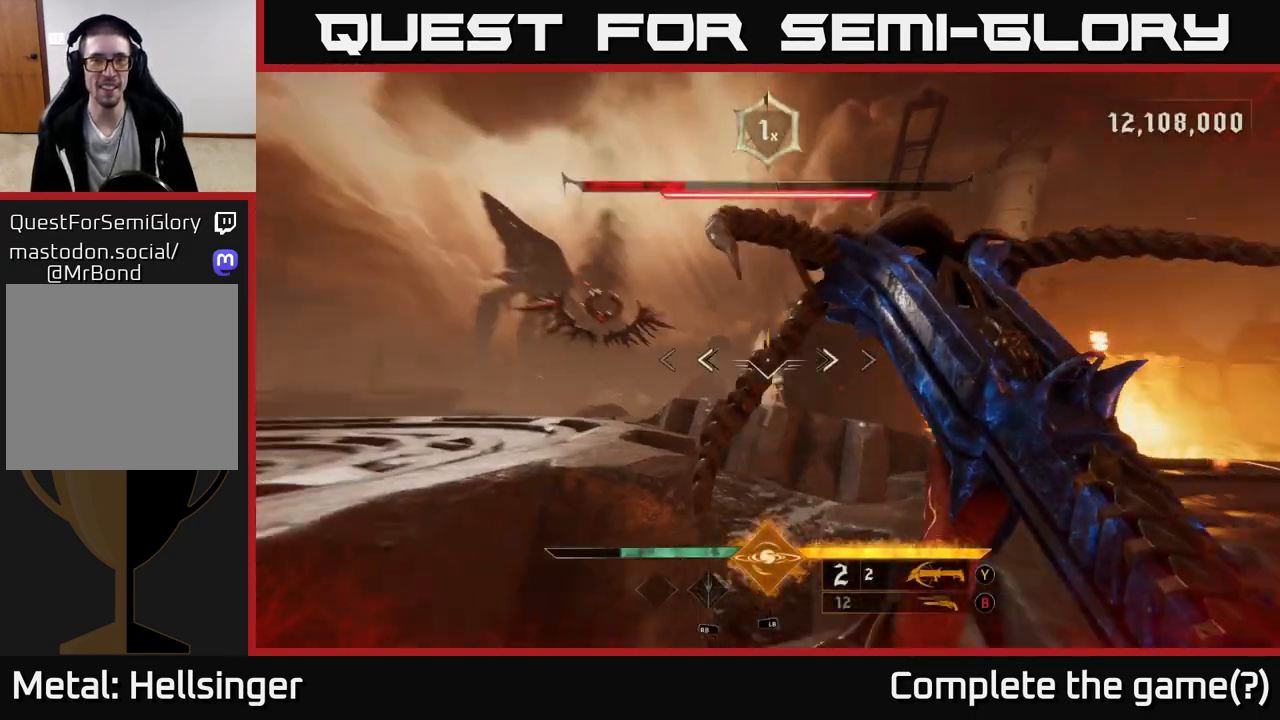
{"buttons": [], "left_stick": "center", "right_stick": "down-left", "events": [[183, "left_stick", "up-right"], [183, "right_stick", "center"], [367, "left_stick", "center"], [467, "right_stick", "down-left"]]}
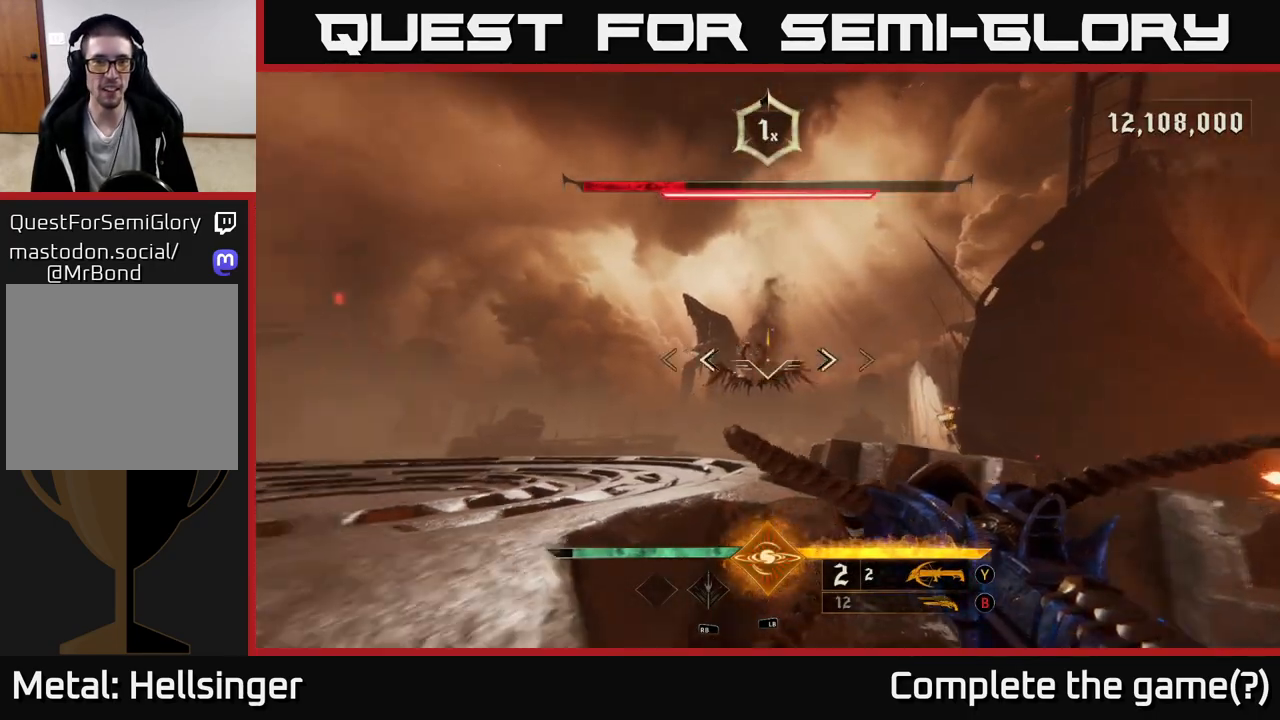
{"buttons": [], "left_stick": "center", "right_stick": "center", "events": [[50, "right_stick", "center"], [67, "R2", "down"], [67, "left_stick", "right"], [133, "R2", "up"], [200, "left_stick", "center"]]}
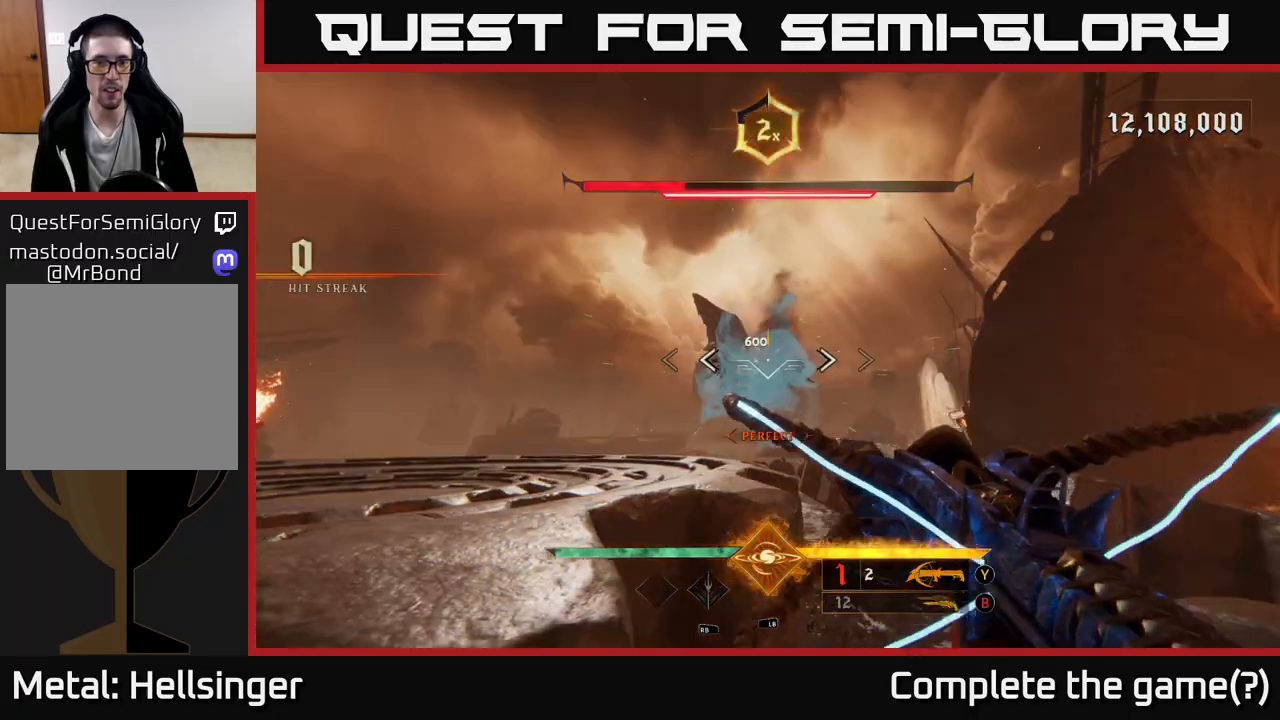
{"buttons": ["A"], "left_stick": "up-left", "right_stick": "center", "events": [[17, "left_stick", "left"], [33, "R2", "down"], [117, "R2", "up"], [250, "A", "down"], [250, "left_stick", "up-left"], [400, "A", "up"], [467, "A", "down"]]}
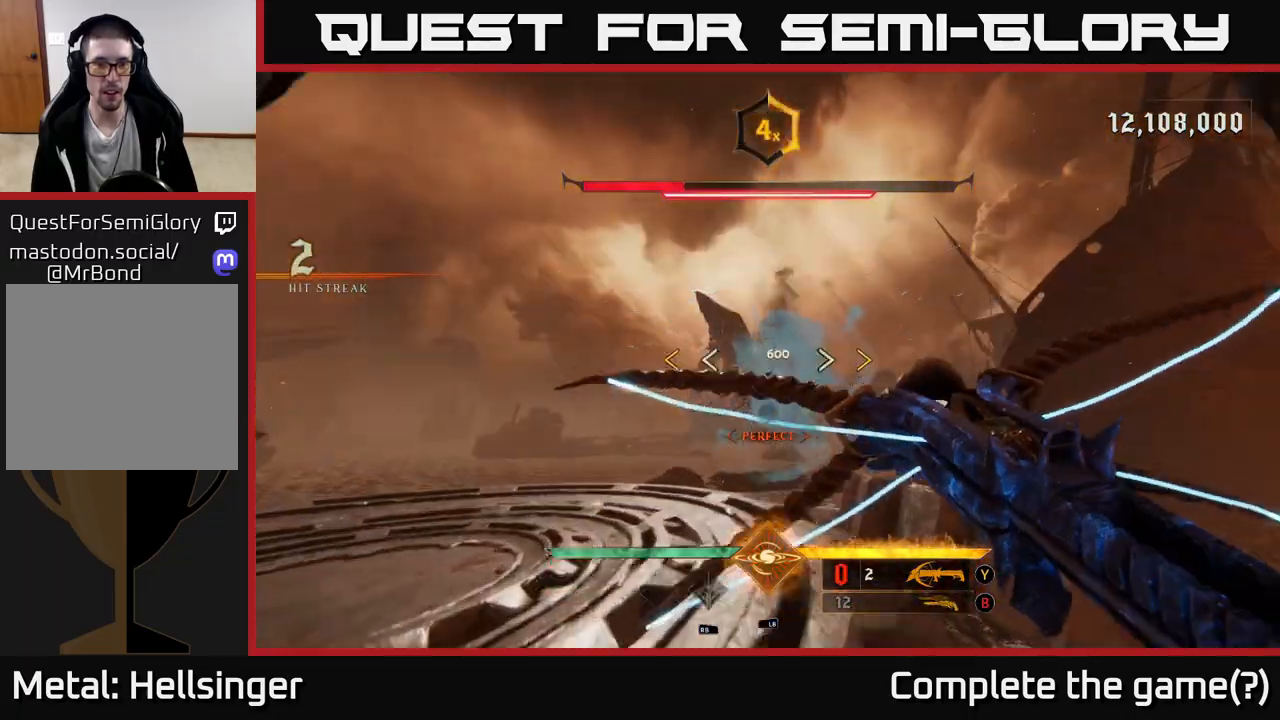
{"buttons": [], "left_stick": "up", "right_stick": "center", "events": [[117, "A", "up"], [433, "left_stick", "up"]]}
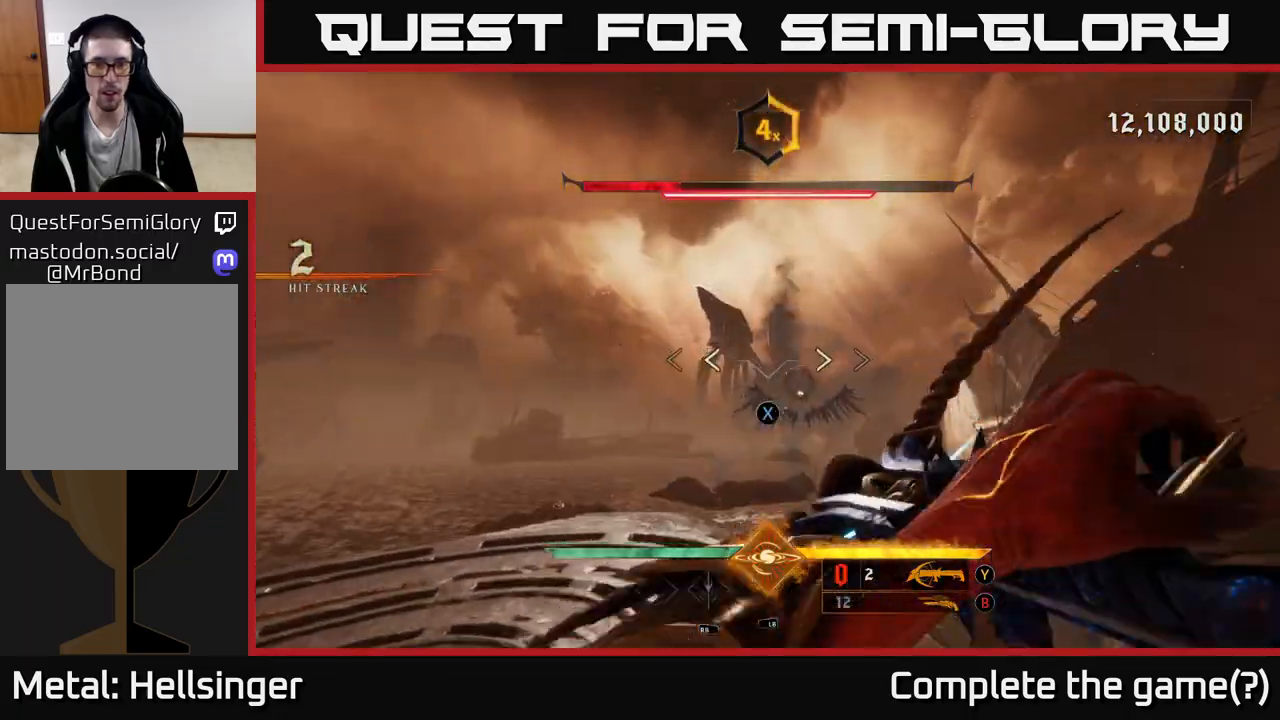
{"buttons": ["R2"], "left_stick": "up", "right_stick": "right", "events": [[33, "X", "down"], [117, "X", "up"], [450, "right_stick", "right"], [500, "R2", "down"]]}
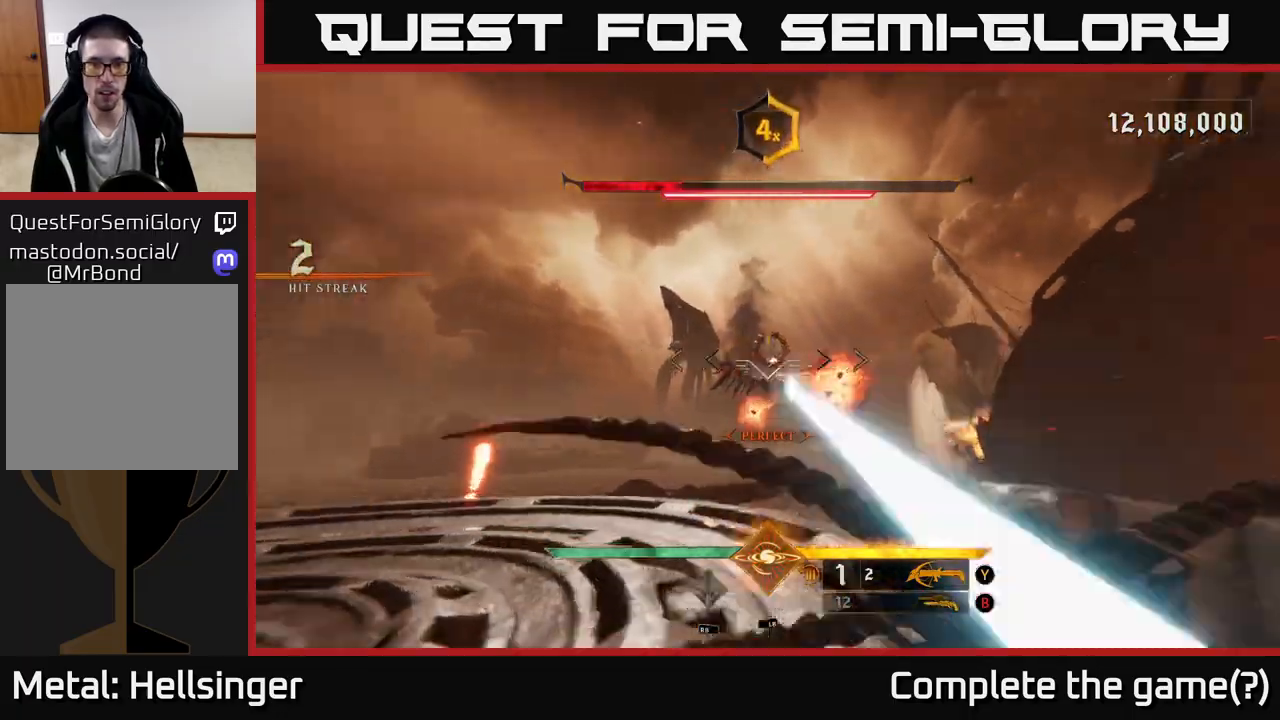
{"buttons": [], "left_stick": "up-left", "right_stick": "center", "events": [[33, "right_stick", "center"], [67, "R2", "up"], [100, "left_stick", "up-left"], [417, "R2", "down"], [483, "R2", "up"]]}
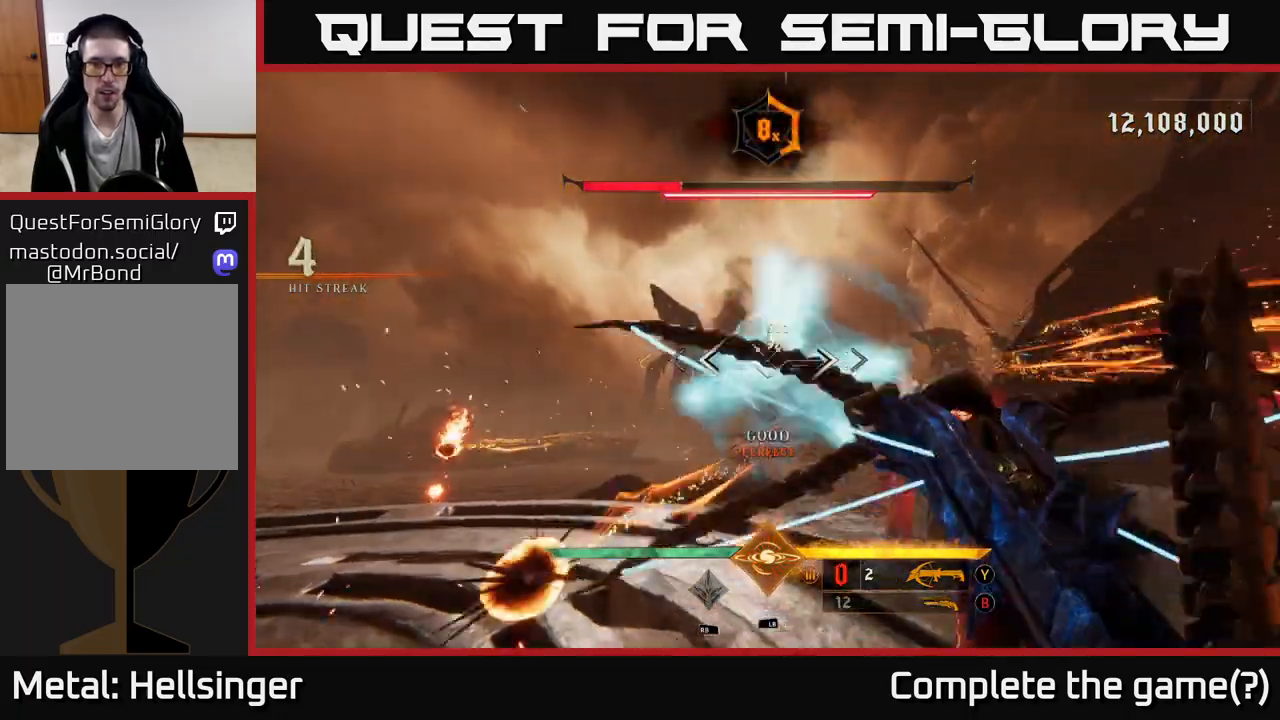
{"buttons": [], "left_stick": "up", "right_stick": "center", "events": [[17, "left_stick", "left"], [100, "A", "down"], [183, "left_stick", "up-left"], [200, "A", "up"], [267, "A", "down"], [317, "left_stick", "up"], [417, "A", "up"]]}
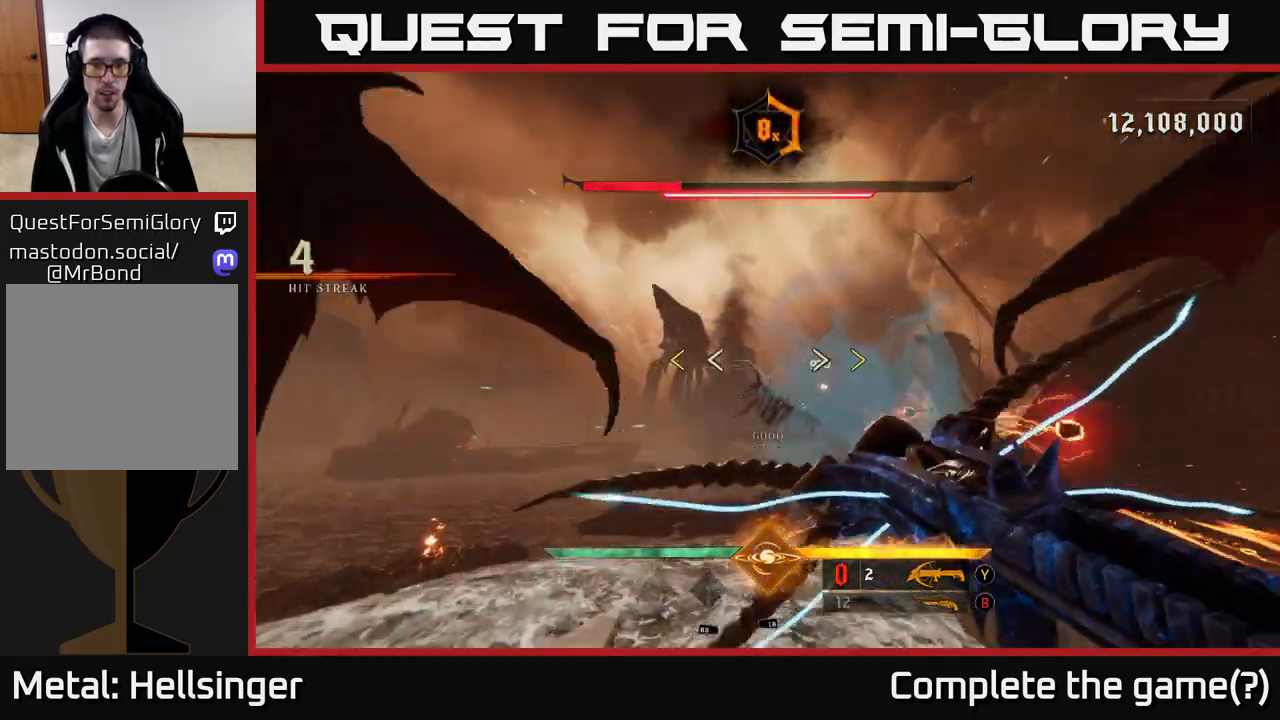
{"buttons": [], "left_stick": "down-left", "right_stick": "center", "events": [[100, "left_stick", "up-left"], [117, "right_stick", "right"], [267, "right_stick", "center"], [317, "left_stick", "down-left"], [400, "X", "down"], [500, "X", "up"]]}
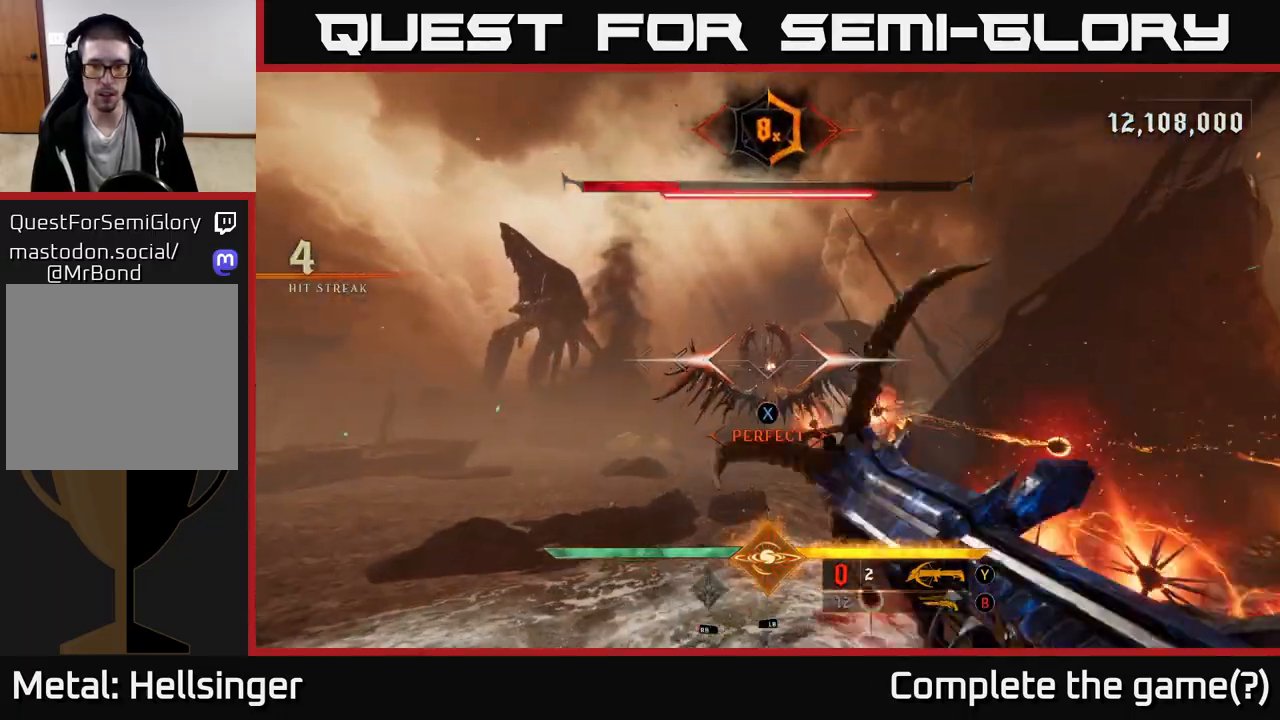
{"buttons": [], "left_stick": "up-left", "right_stick": "center", "events": [[183, "left_stick", "up-left"], [283, "right_stick", "right"], [367, "R2", "down"], [383, "right_stick", "center"], [433, "R2", "up"]]}
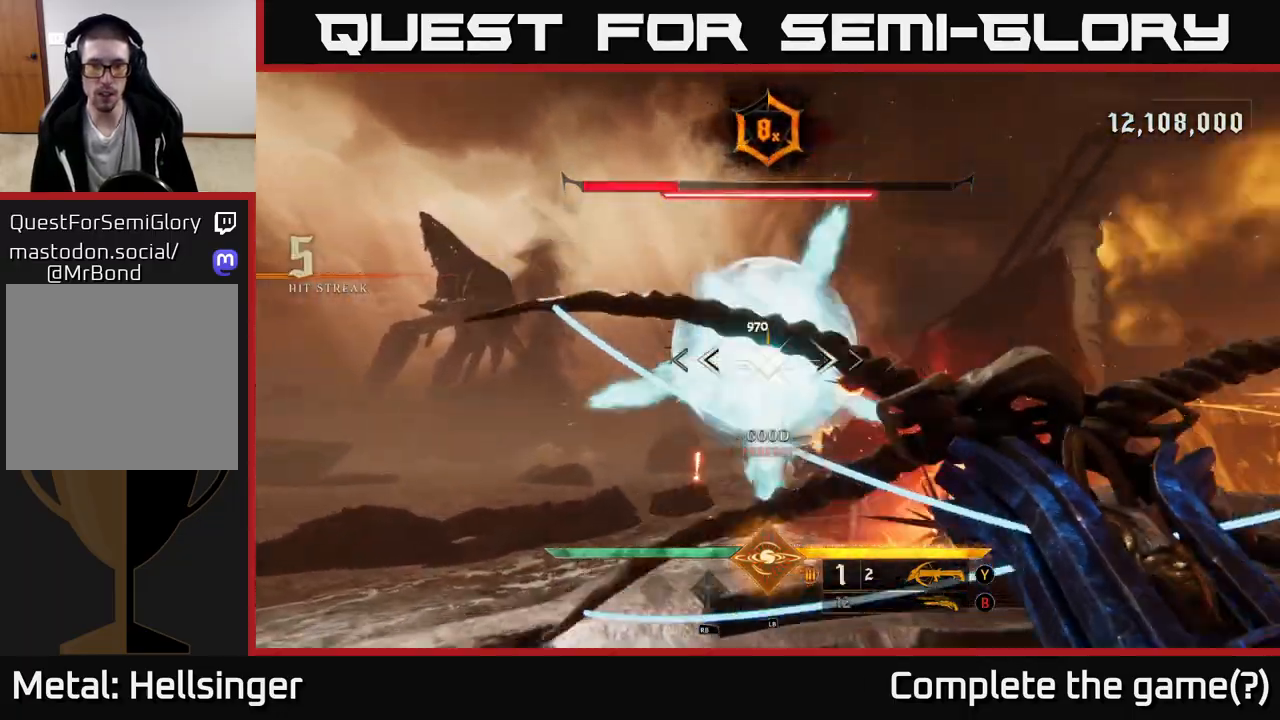
{"buttons": [], "left_stick": "center", "right_stick": "center", "events": [[167, "right_stick", "up-right"], [300, "right_stick", "center"], [350, "R2", "down"], [417, "R2", "up"], [500, "left_stick", "center"]]}
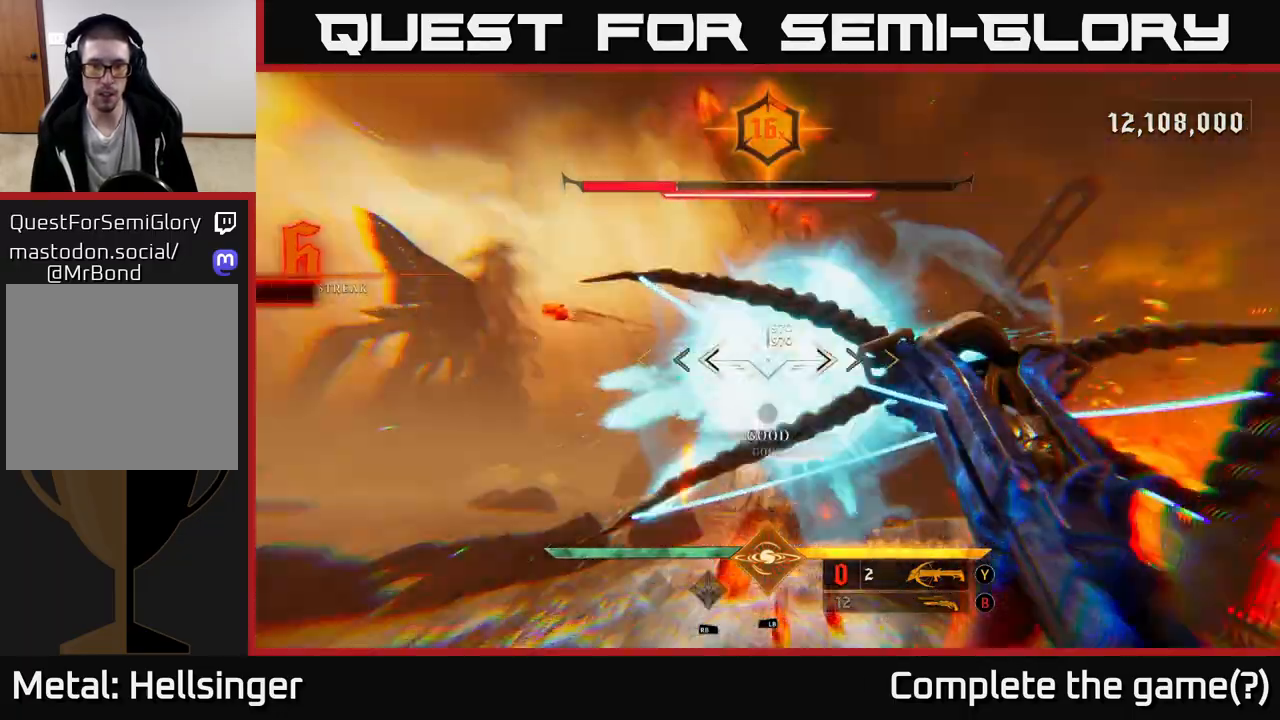
{"buttons": ["A"], "left_stick": "right", "right_stick": "center", "events": [[83, "left_stick", "down-left"], [200, "A", "down"], [250, "left_stick", "up-left"], [317, "A", "up"], [367, "left_stick", "up-right"], [383, "A", "down"], [500, "left_stick", "right"]]}
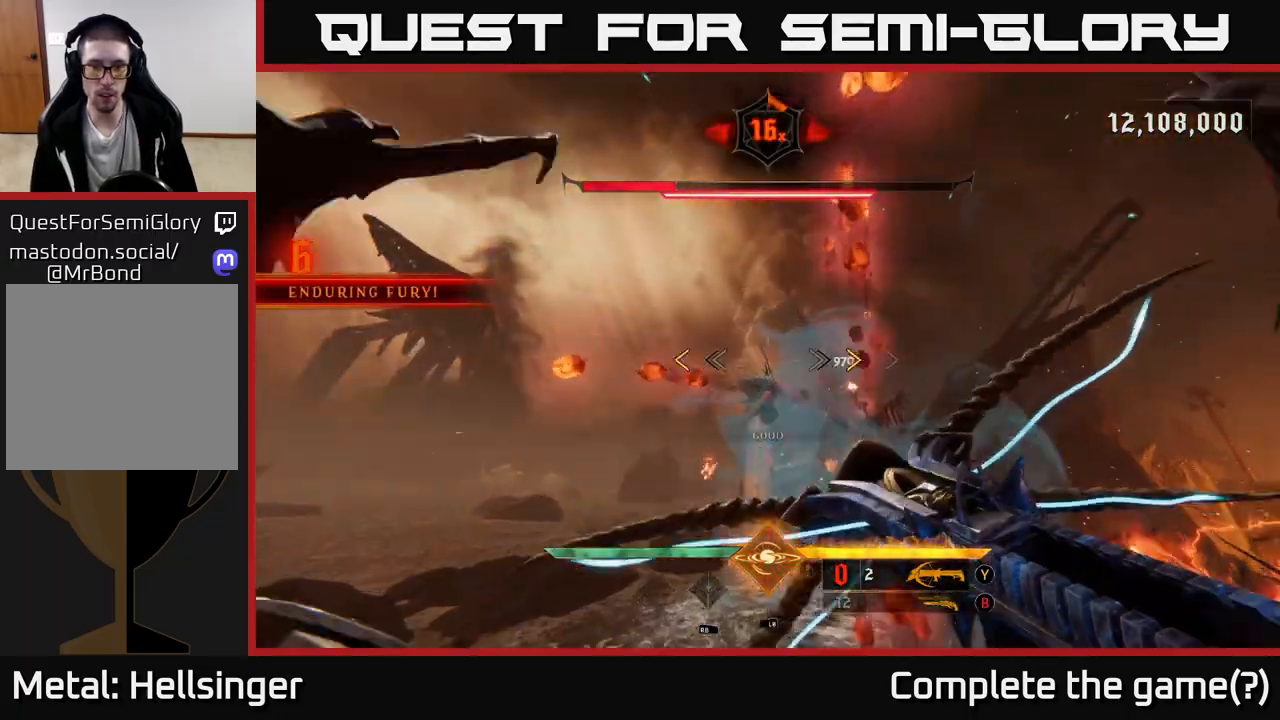
{"buttons": ["L2"], "left_stick": "right", "right_stick": "center", "events": [[83, "A", "up"], [233, "A", "down"], [283, "X", "down"], [400, "A", "up"], [400, "X", "up"], [450, "L2", "down"]]}
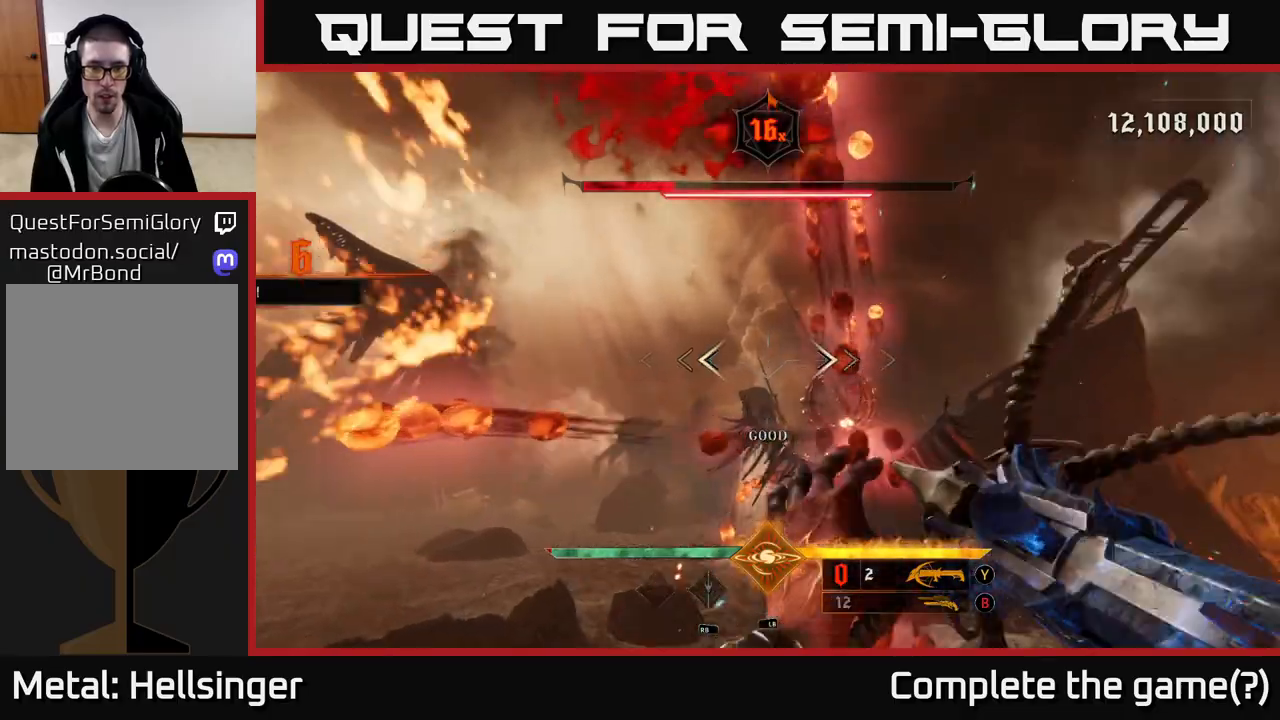
{"buttons": ["A", "L2"], "left_stick": "right", "right_stick": "center", "events": [[133, "L2", "up"], [150, "right_stick", "down"], [317, "right_stick", "center"], [350, "L2", "down"], [433, "A", "down"]]}
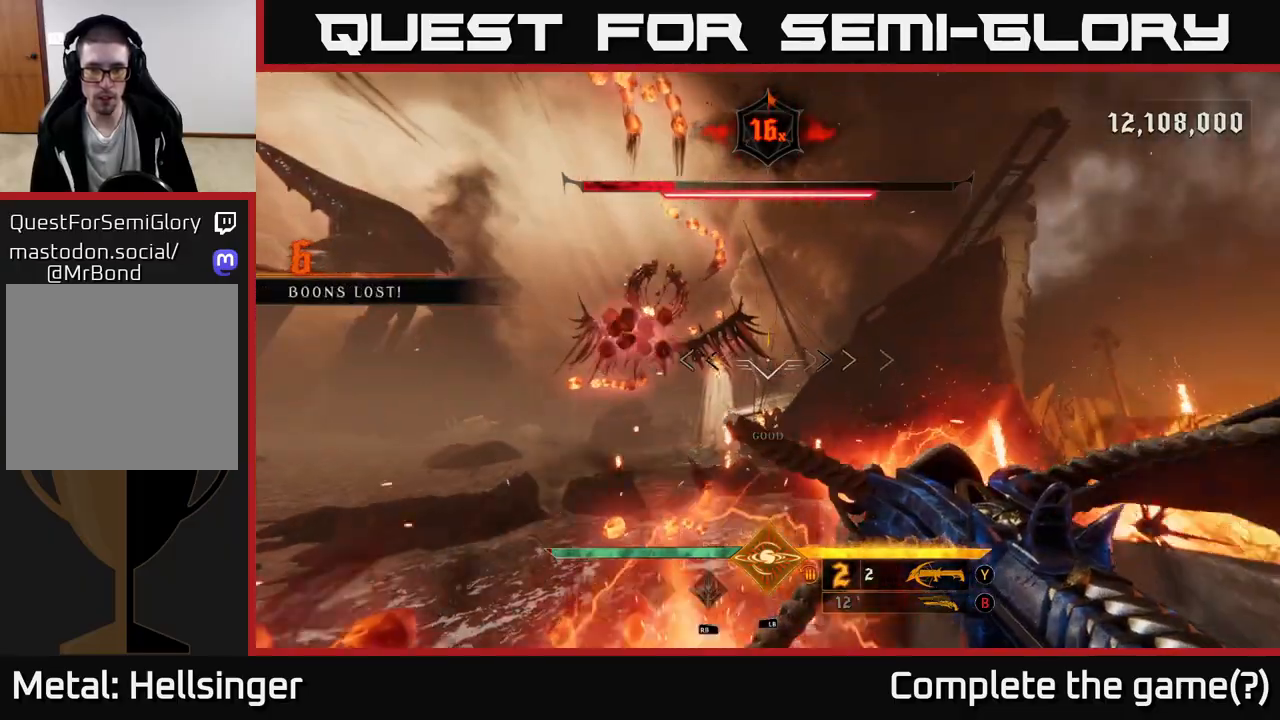
{"buttons": ["L2"], "left_stick": "right", "right_stick": "center", "events": [[33, "L2", "up"], [133, "A", "up"], [300, "A", "down"], [450, "A", "up"], [467, "L2", "down"]]}
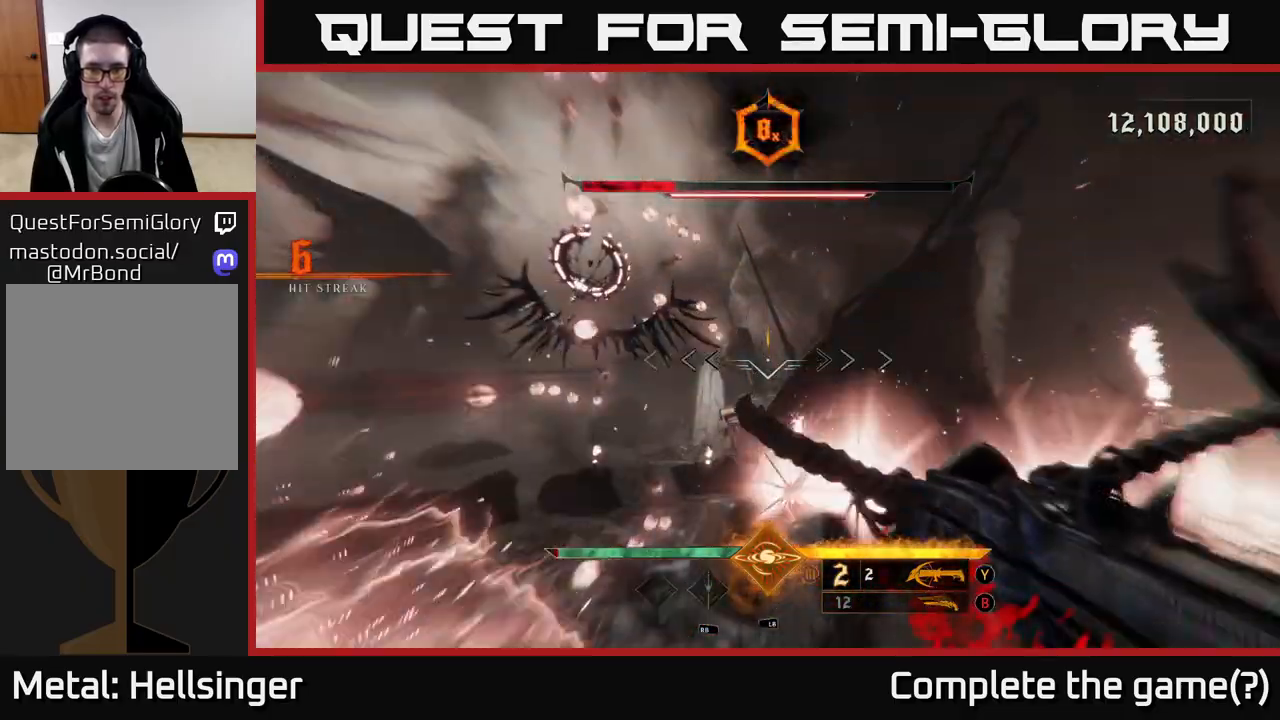
{"buttons": ["L2"], "left_stick": "right", "right_stick": "center", "events": [[133, "L2", "up"], [383, "L2", "down"]]}
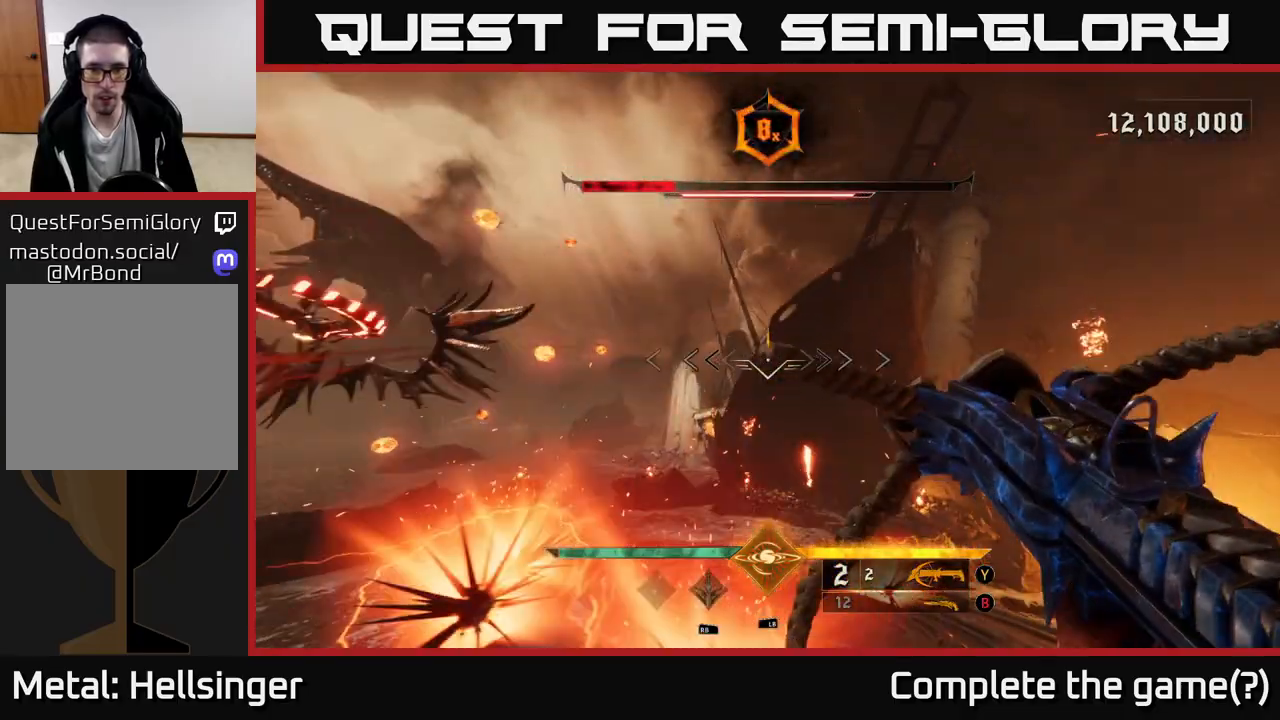
{"buttons": [], "left_stick": "right", "right_stick": "left", "events": [[17, "L2", "up"], [133, "right_stick", "left"], [250, "L2", "down"], [367, "L2", "up"]]}
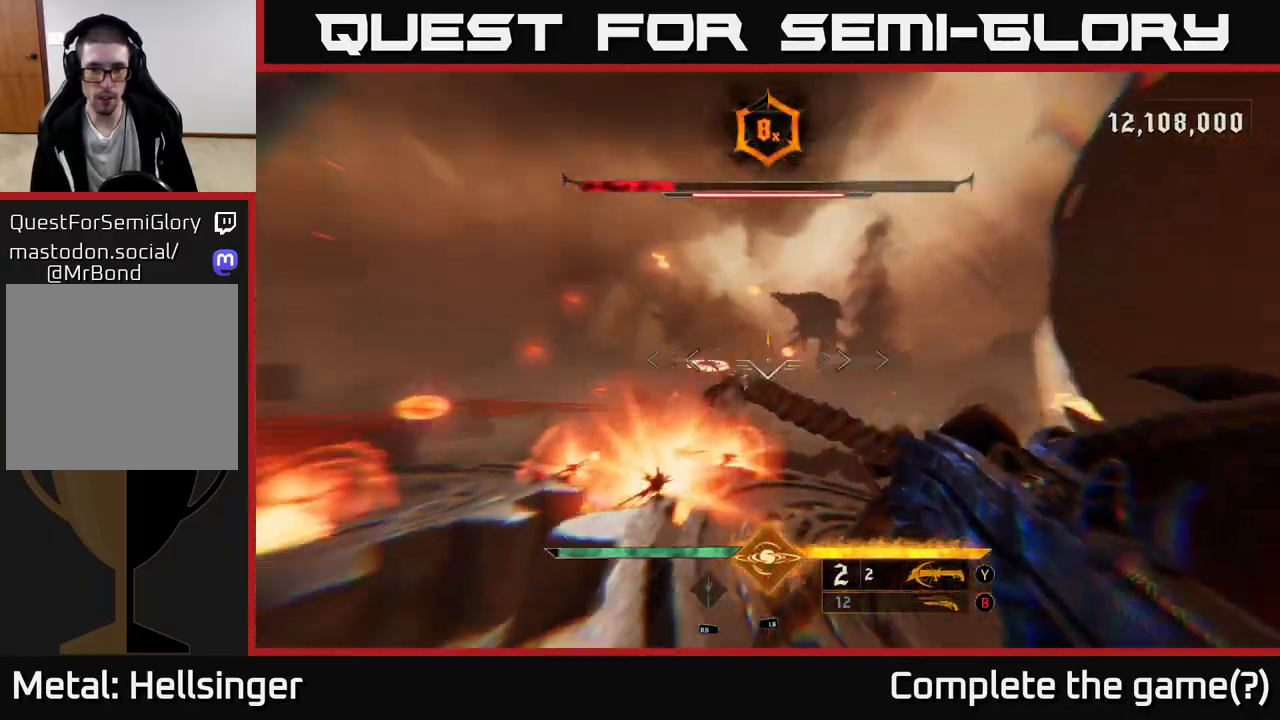
{"buttons": [], "left_stick": "up-right", "right_stick": "center", "events": [[83, "right_stick", "center"], [200, "R2", "down"], [200, "right_stick", "left"], [267, "R2", "up"], [283, "right_stick", "center"], [383, "left_stick", "up-right"]]}
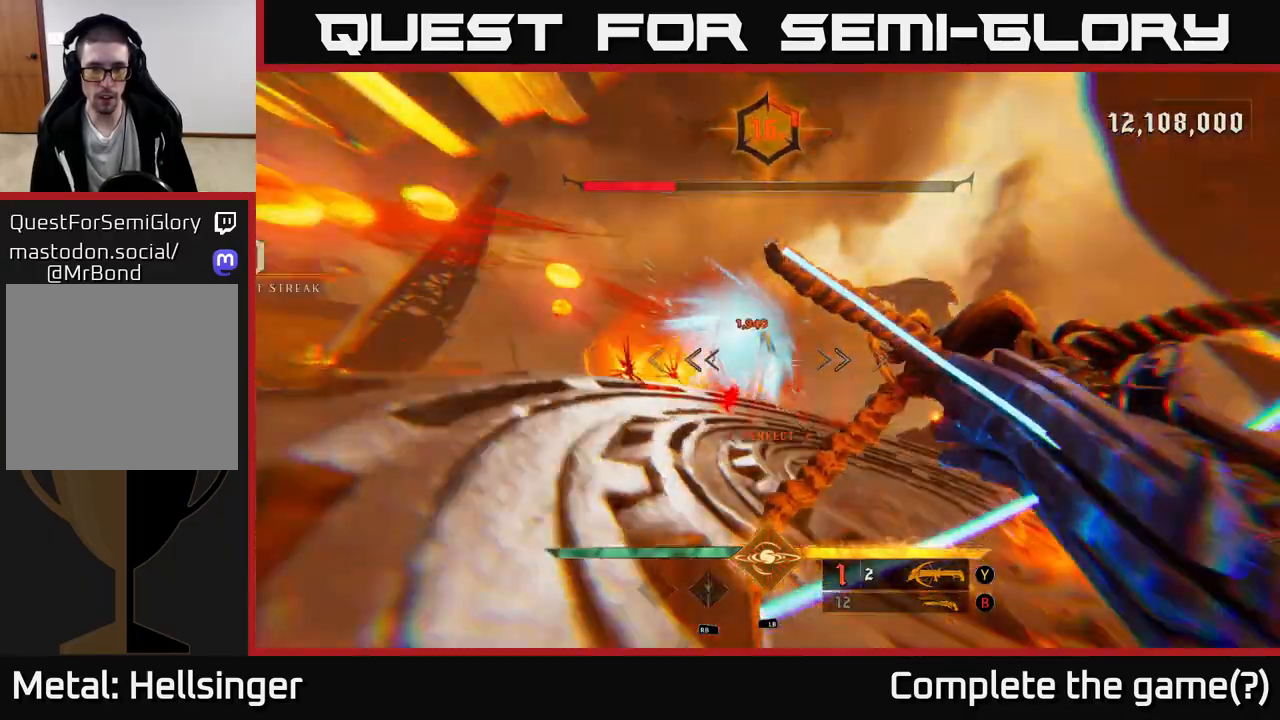
{"buttons": [], "left_stick": "up-right", "right_stick": "center", "events": [[33, "right_stick", "left"], [167, "R2", "down"], [167, "right_stick", "center"], [250, "R2", "up"]]}
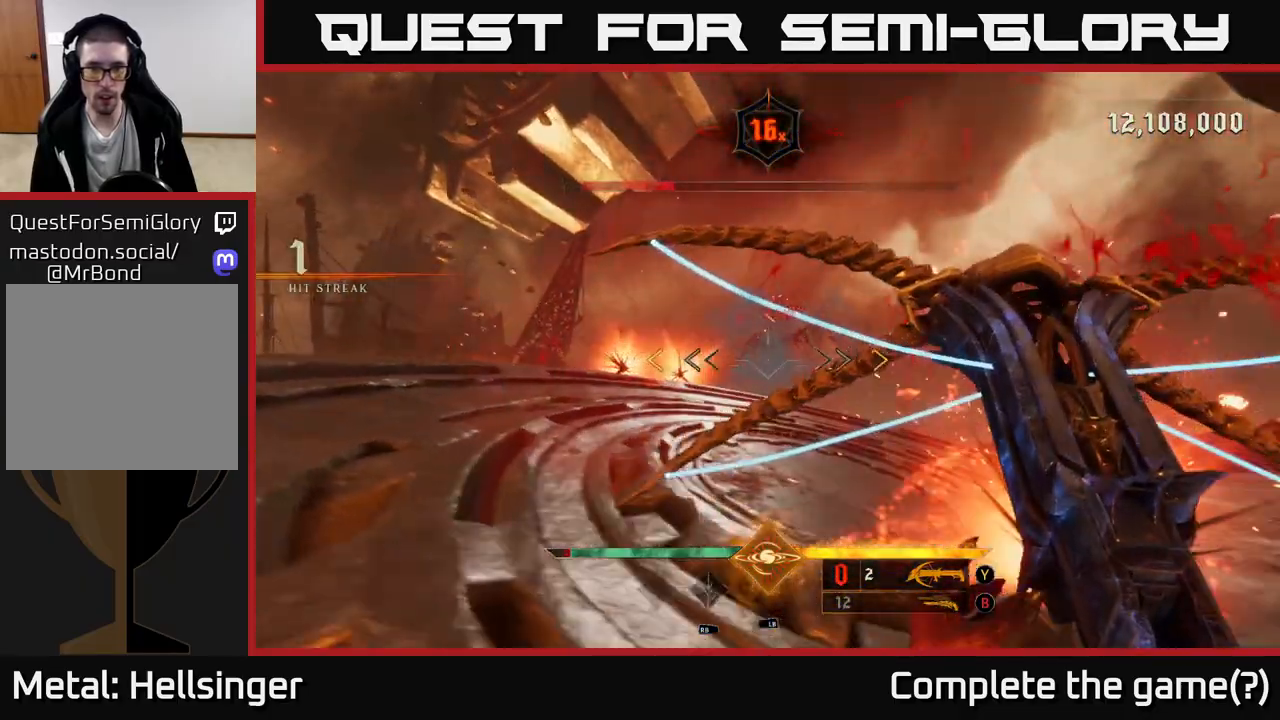
{"buttons": [], "left_stick": "left", "right_stick": "center", "events": [[33, "A", "down"], [150, "A", "up"], [217, "A", "down"], [250, "left_stick", "up-left"], [350, "left_stick", "left"], [500, "A", "up"]]}
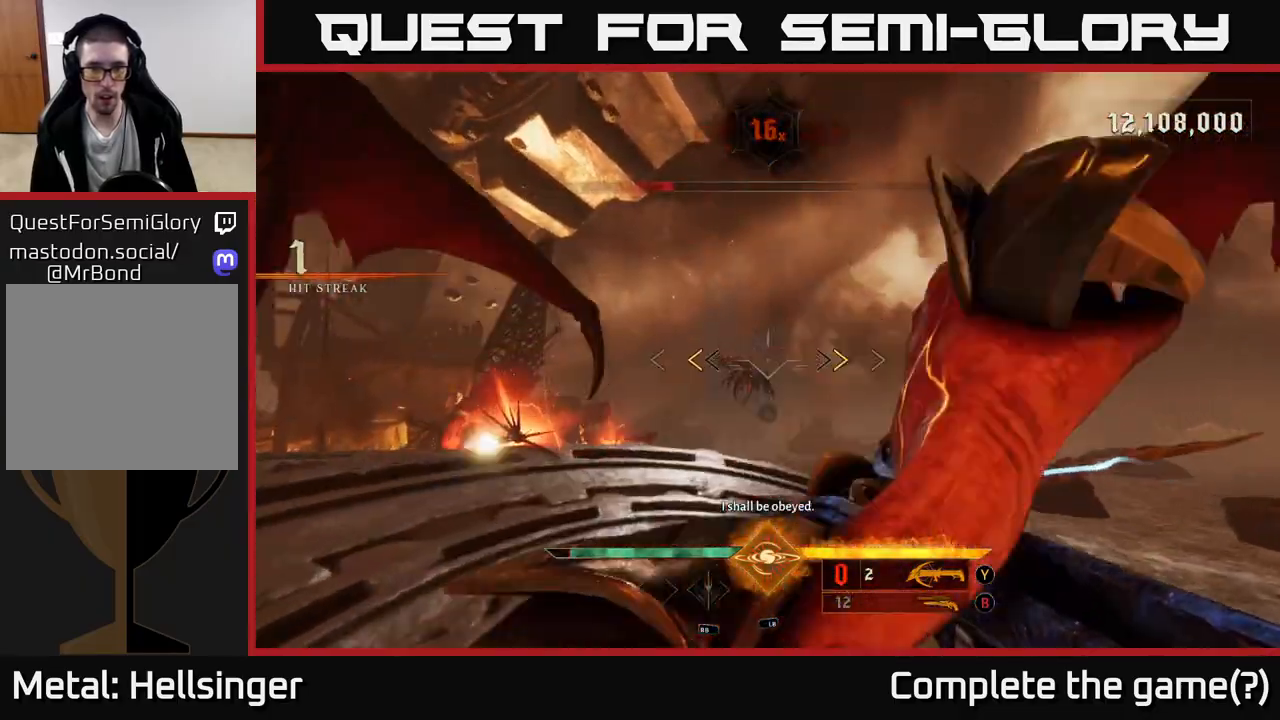
{"buttons": [], "left_stick": "up-left", "right_stick": "down-right", "events": [[150, "X", "down"], [250, "X", "up"], [300, "left_stick", "up-left"], [467, "right_stick", "down-right"]]}
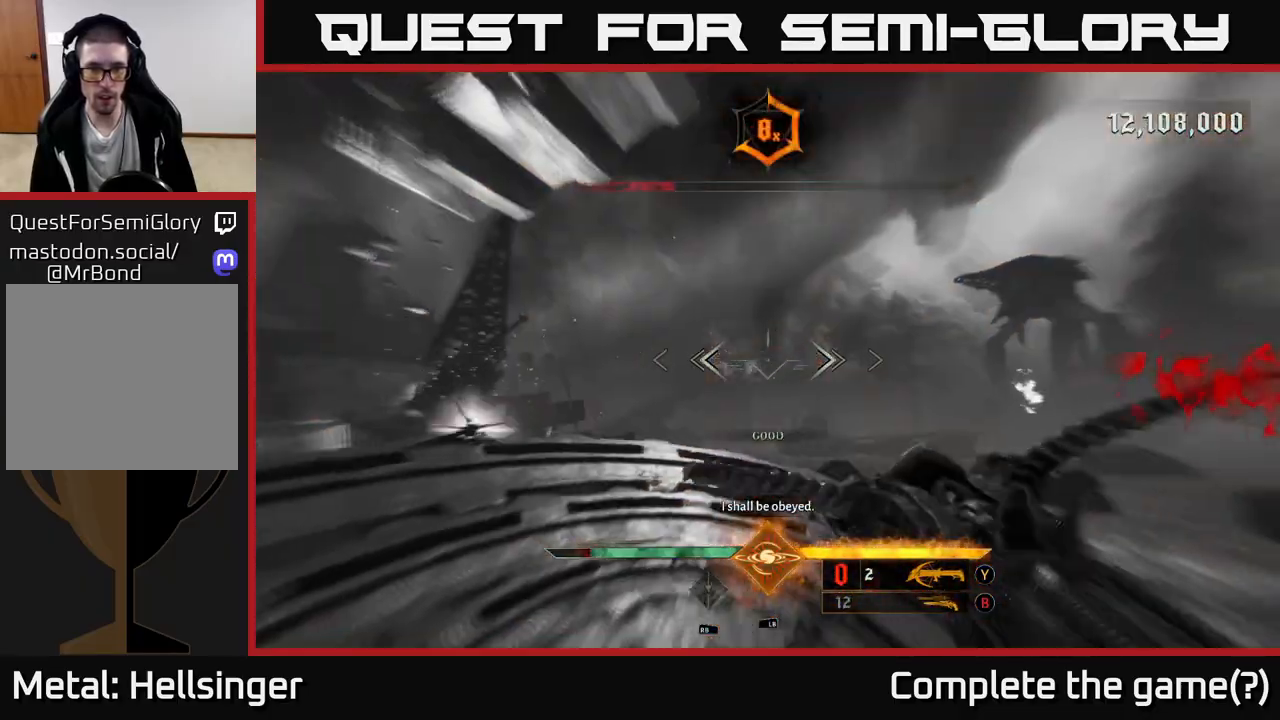
{"buttons": [], "left_stick": "up", "right_stick": "center", "events": [[50, "right_stick", "center"], [167, "right_stick", "left"], [200, "R2", "down"], [217, "left_stick", "up"], [300, "right_stick", "center"], [350, "R2", "up"]]}
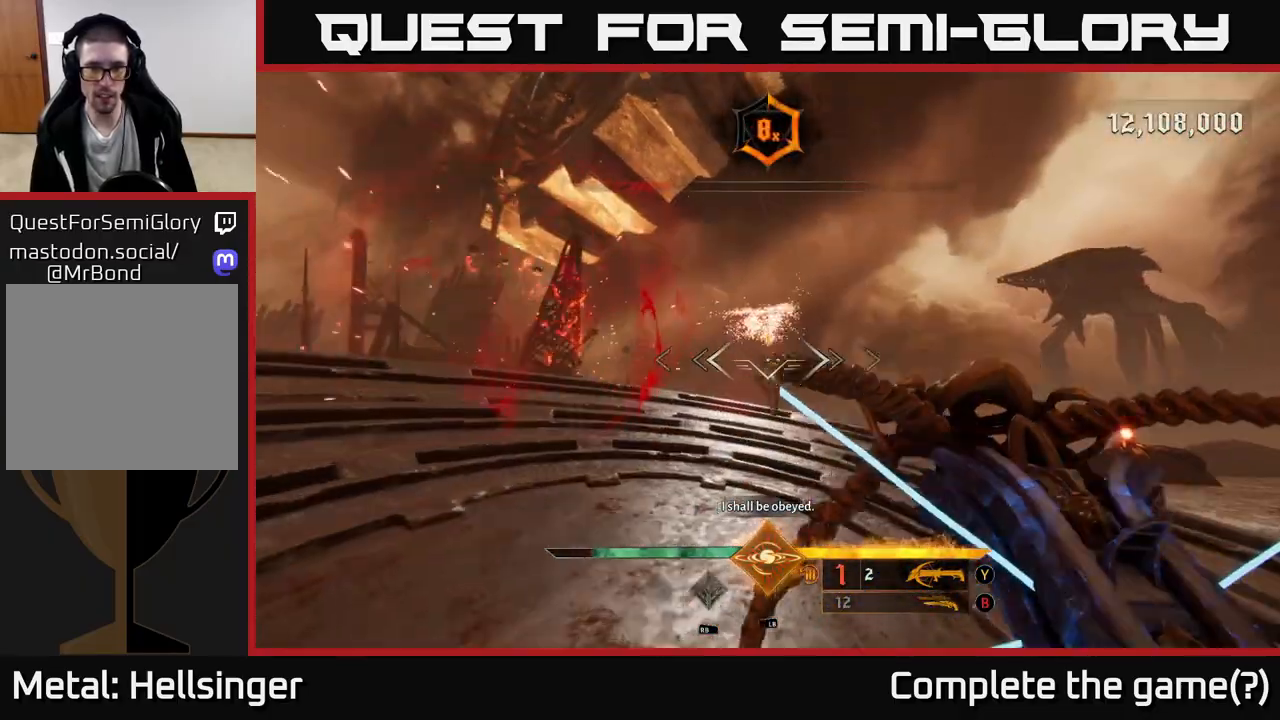
{"buttons": ["X"], "left_stick": "center", "right_stick": "center", "events": [[67, "right_stick", "up"], [133, "R2", "down"], [183, "right_stick", "center"], [233, "R2", "up"], [233, "left_stick", "up-right"], [433, "X", "down"], [483, "left_stick", "center"]]}
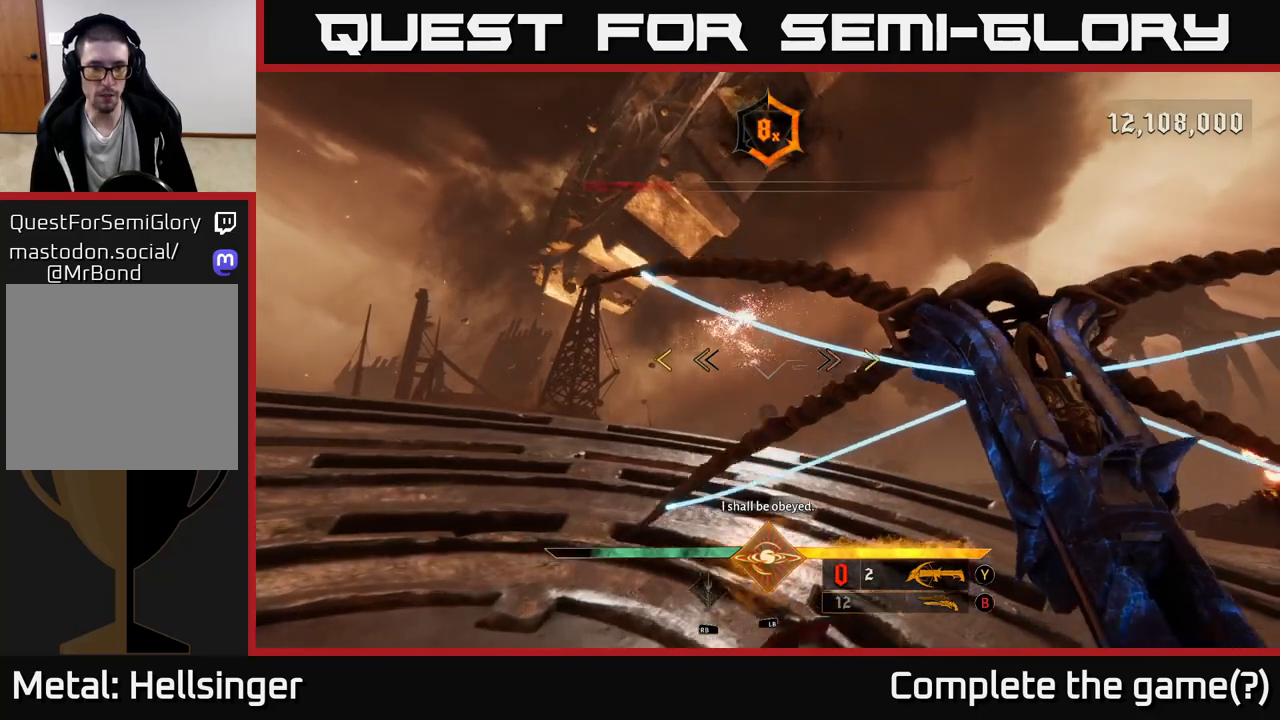
{"buttons": [], "left_stick": "right", "right_stick": "left", "events": [[17, "X", "up"], [167, "right_stick", "left"], [283, "left_stick", "right"]]}
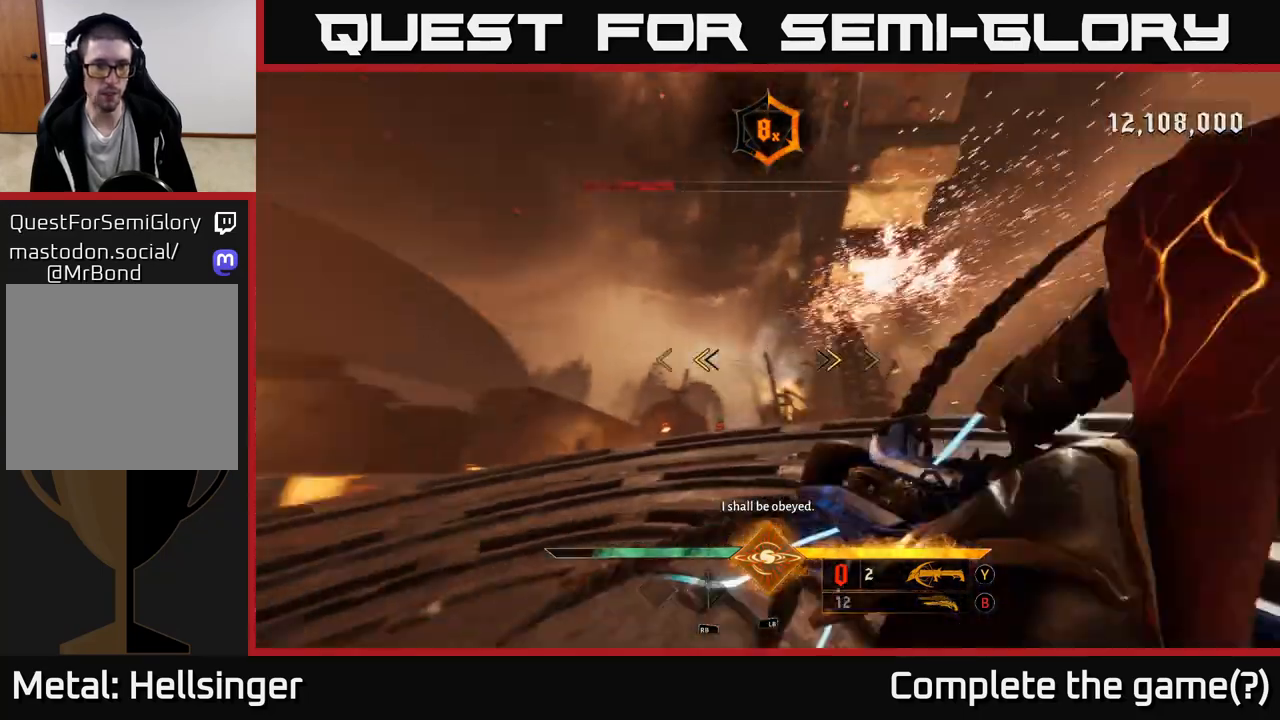
{"buttons": [], "left_stick": "up-left", "right_stick": "up-right", "events": [[50, "right_stick", "center"], [83, "left_stick", "up"], [117, "X", "down"], [183, "X", "up"], [433, "right_stick", "up-right"], [450, "left_stick", "up-left"]]}